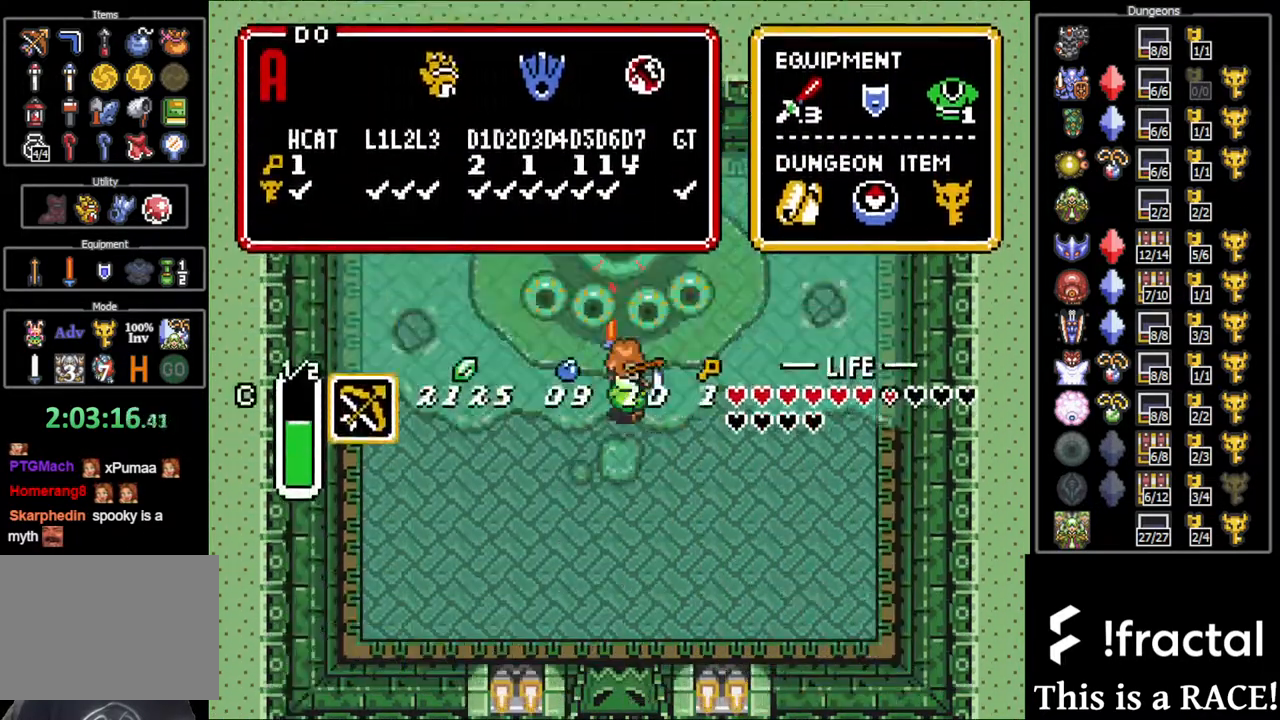
Gameplay with a controller (Nintendo layout); each line is a JSON object with the inputs held at the frame after it. "events" lists button and stick changes between this image and that frame as [ms after this image, input, new state], when the widget could be followed in between. Not read: A B L3 R3 X Y other_buttons.
{"buttons": [], "events": []}
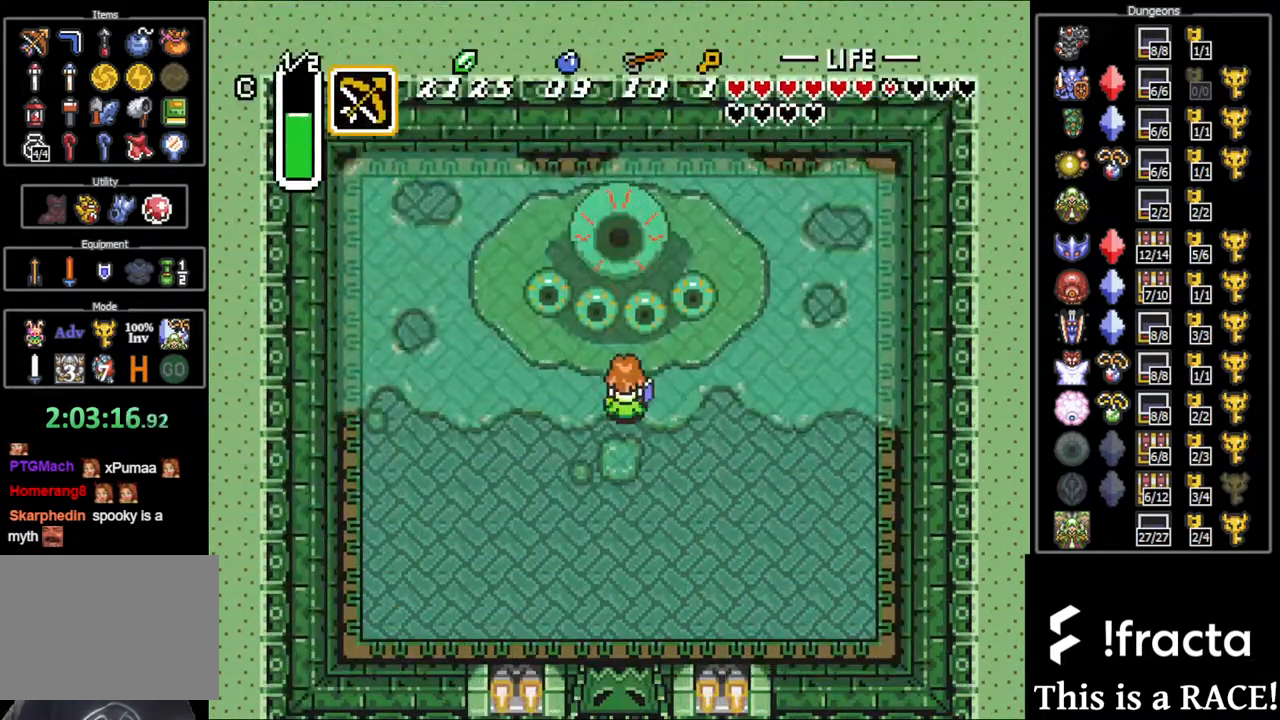
{"buttons": [], "events": []}
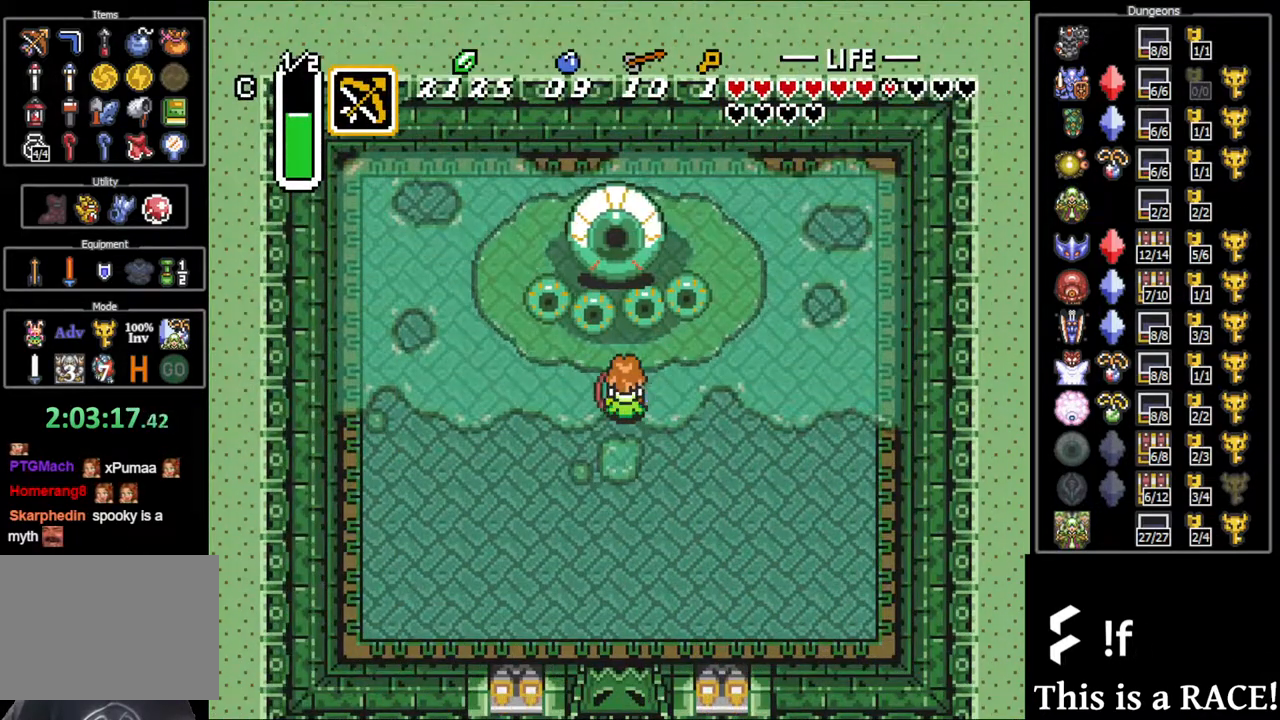
{"buttons": [], "events": []}
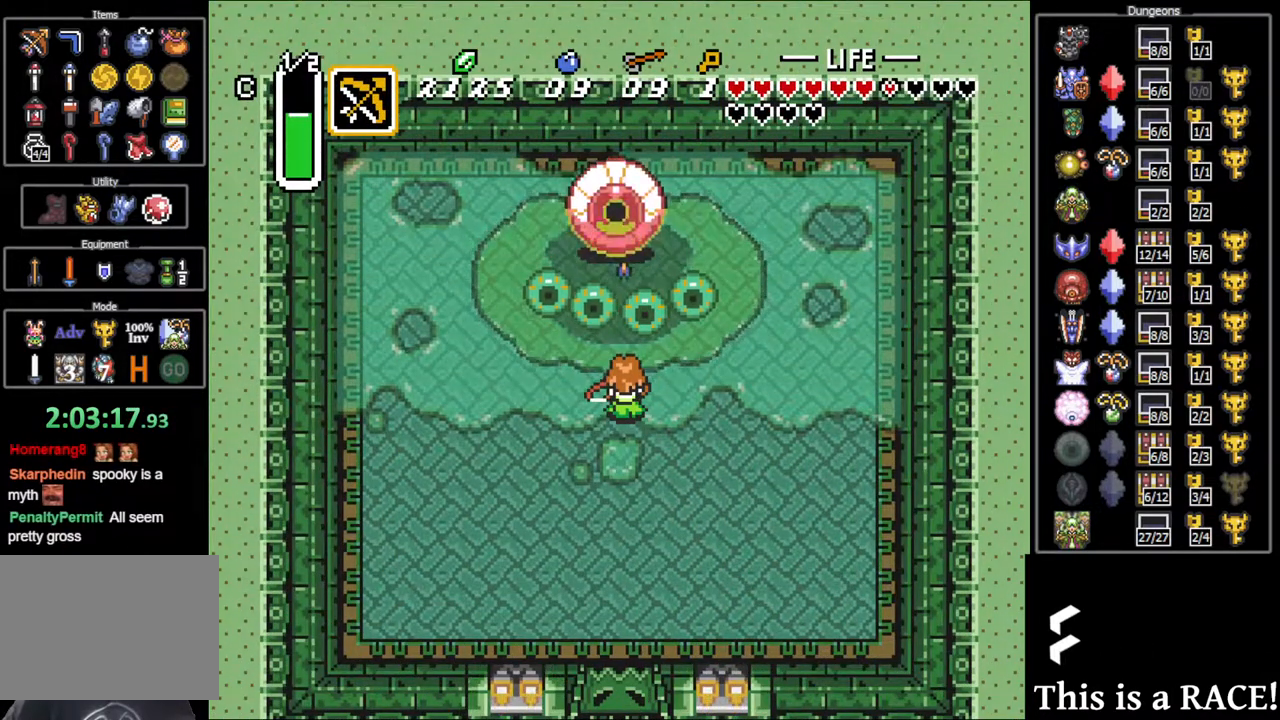
{"buttons": [], "events": []}
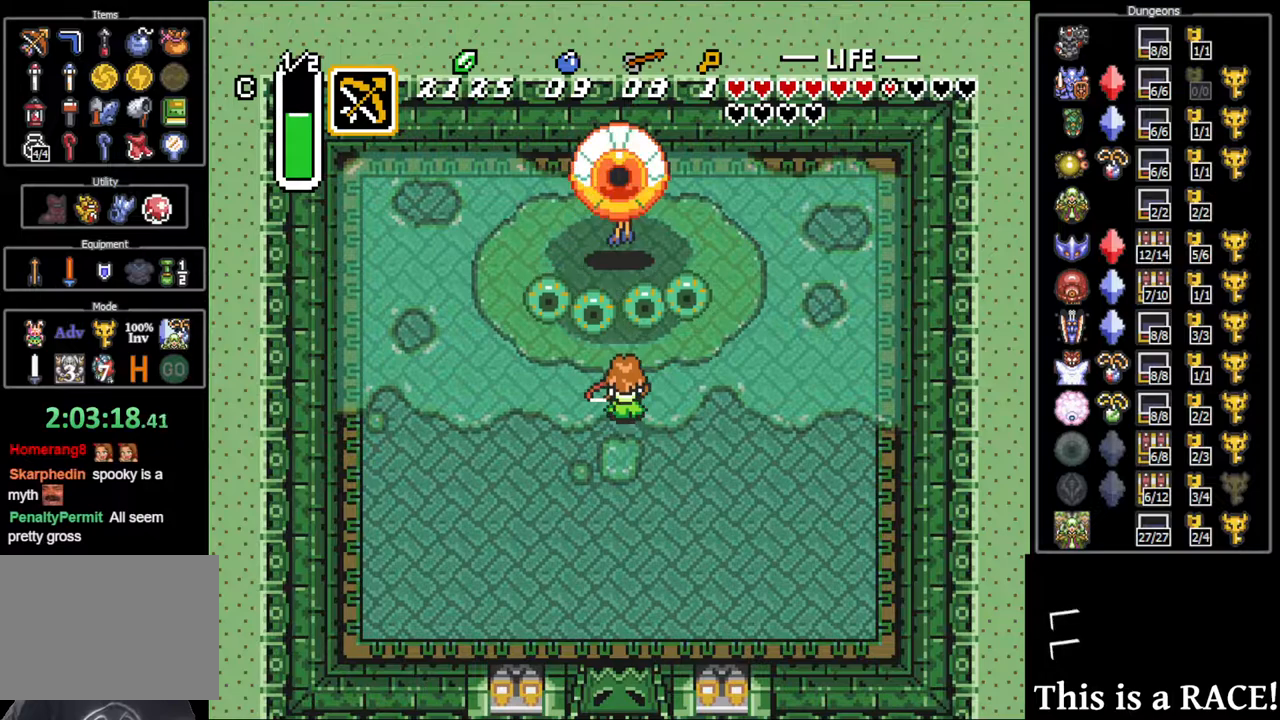
{"buttons": [], "events": []}
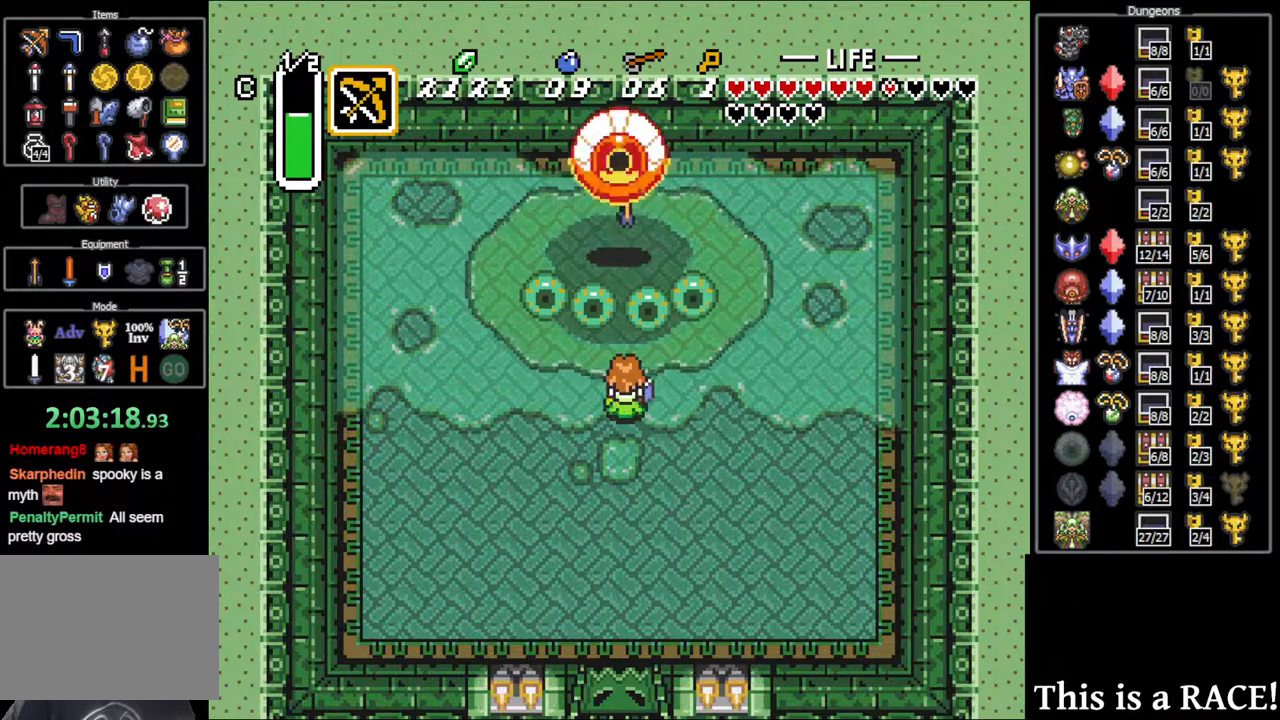
{"buttons": [], "events": []}
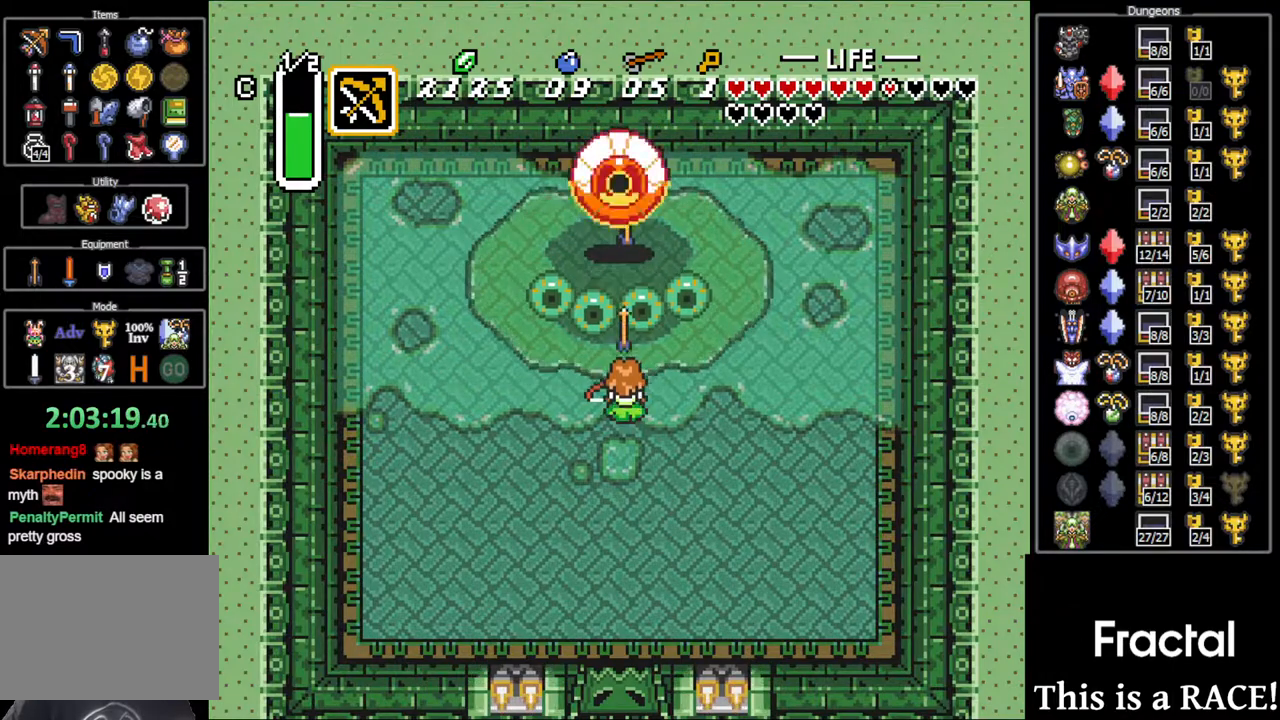
{"buttons": [], "events": []}
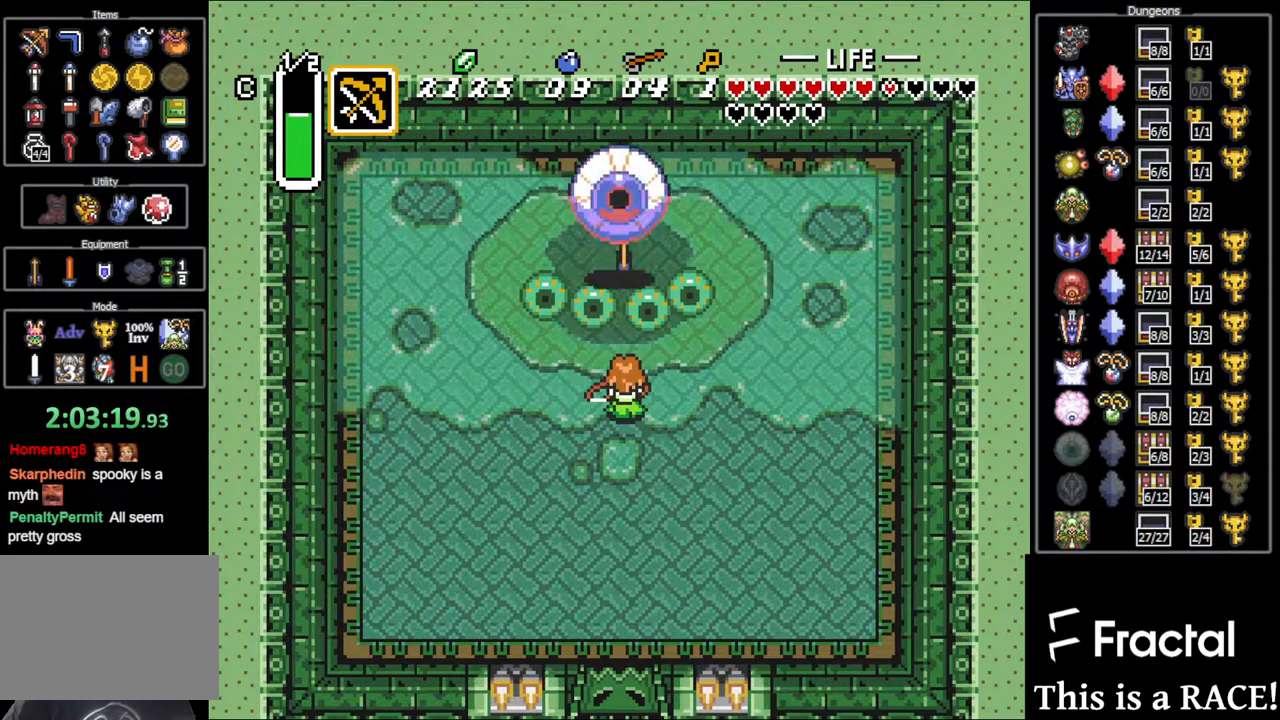
{"buttons": [], "events": []}
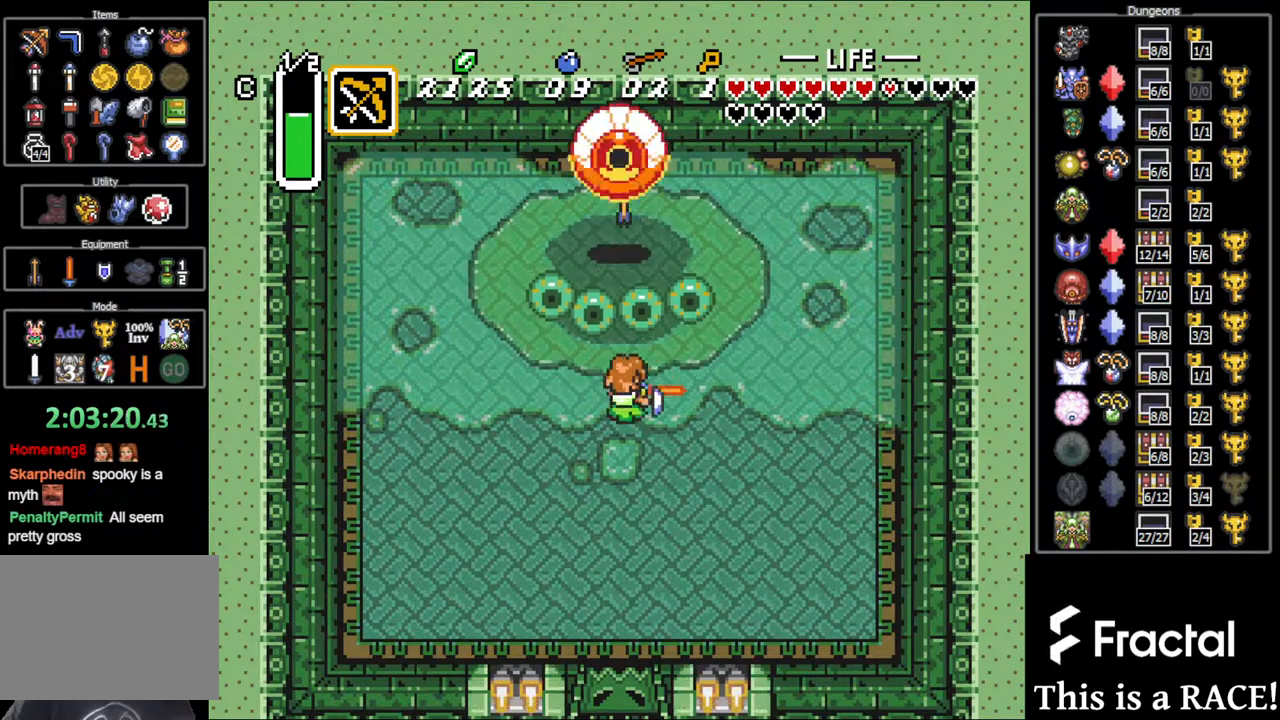
{"buttons": [], "events": []}
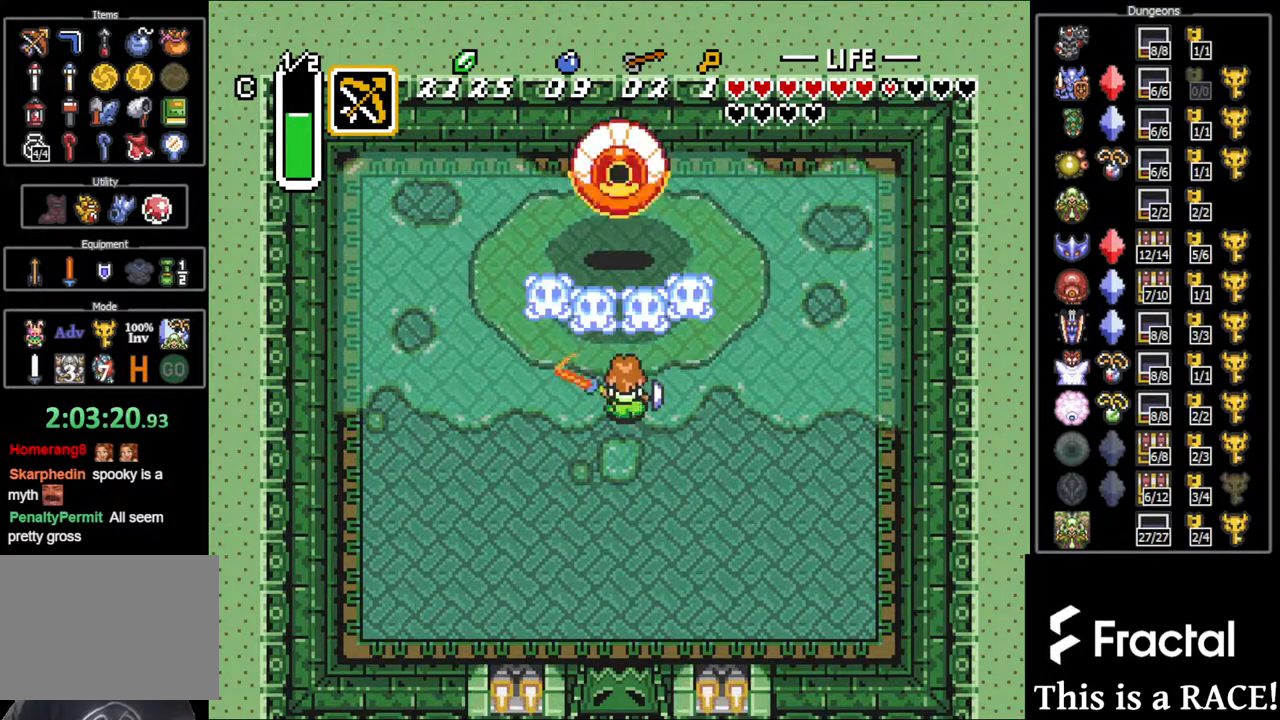
{"buttons": ["DPAD_UP"], "events": [[283, "DPAD_UP", "down"]]}
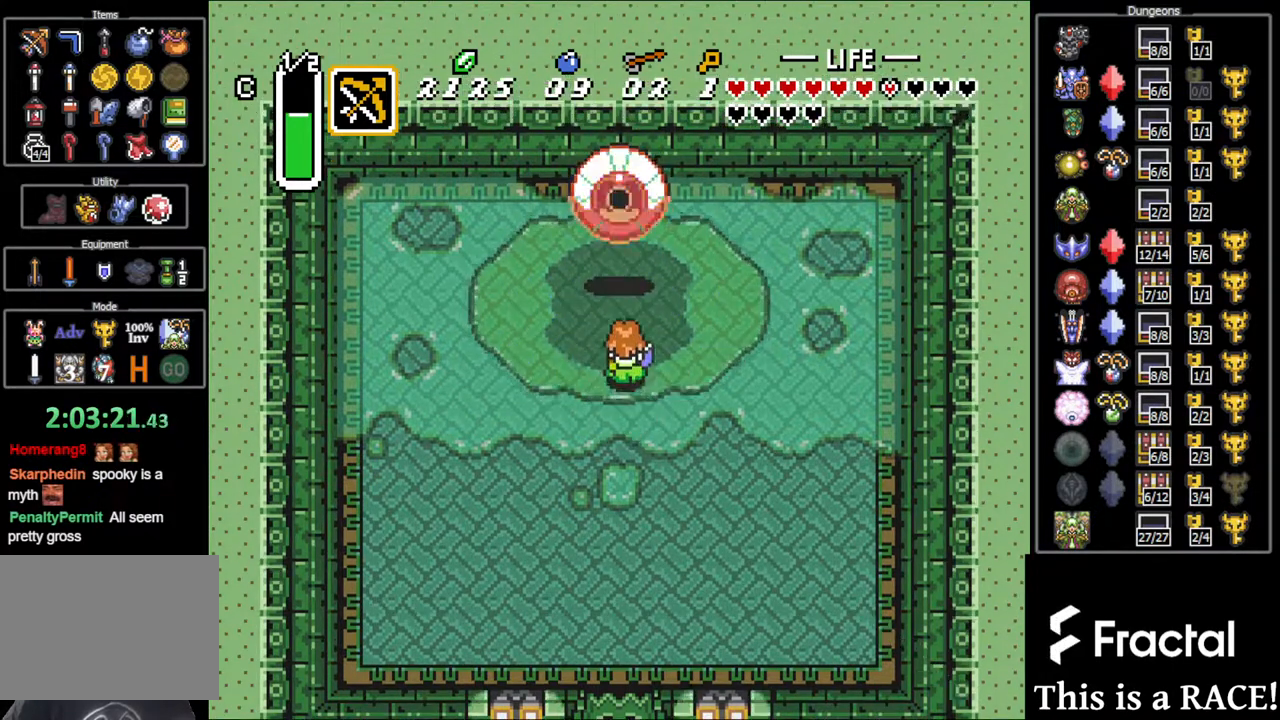
{"buttons": ["DPAD_UP"], "events": [[133, "DPAD_LEFT", "down"], [167, "DPAD_LEFT", "up"]]}
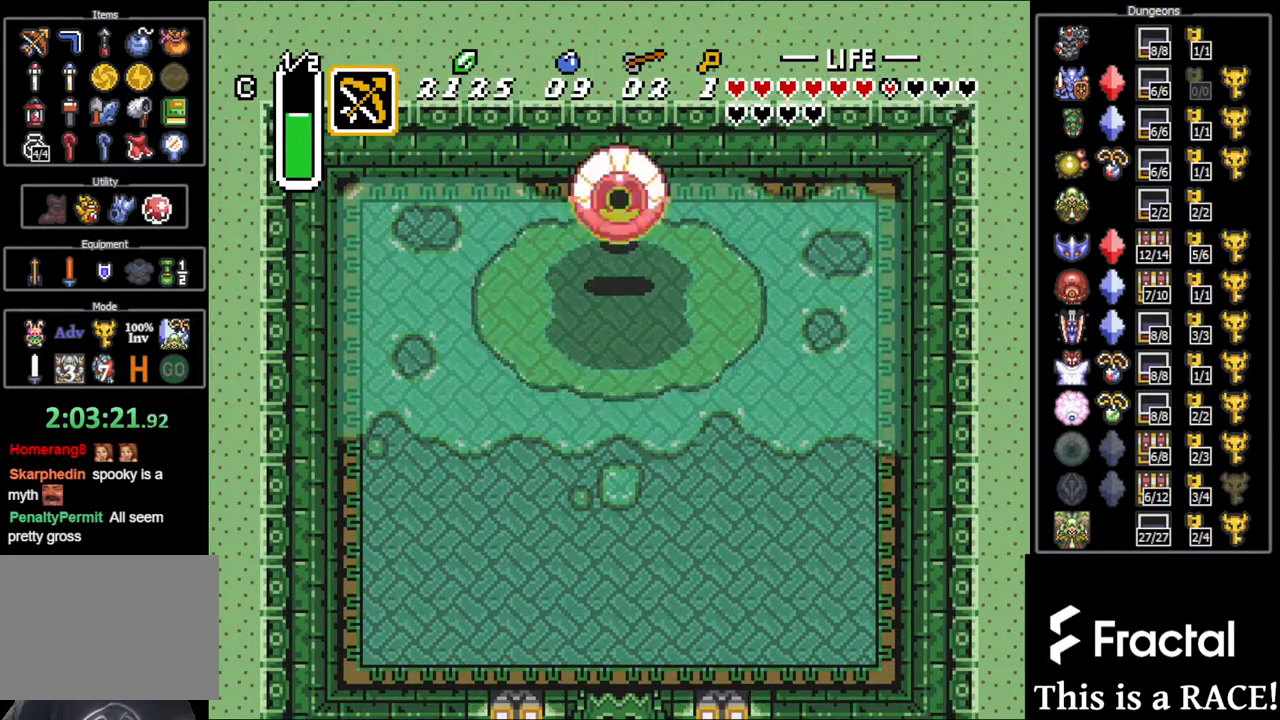
{"buttons": [], "events": [[133, "DPAD_UP", "up"]]}
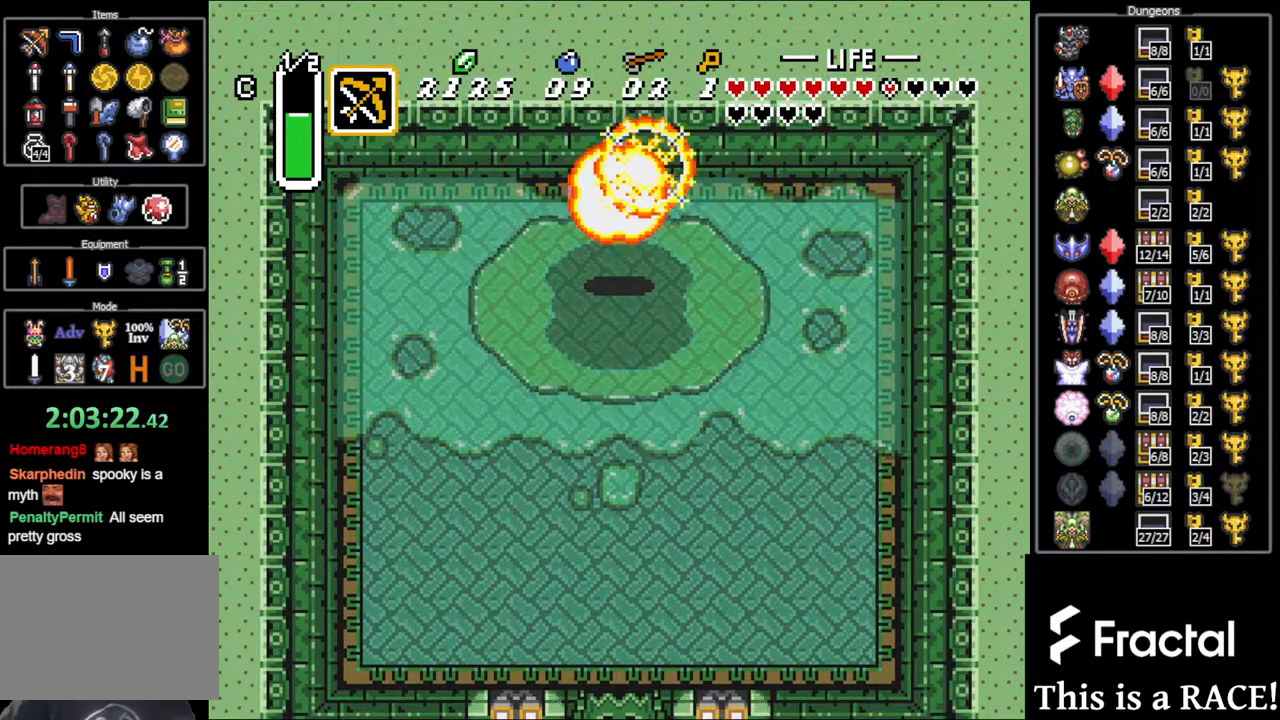
{"buttons": [], "events": []}
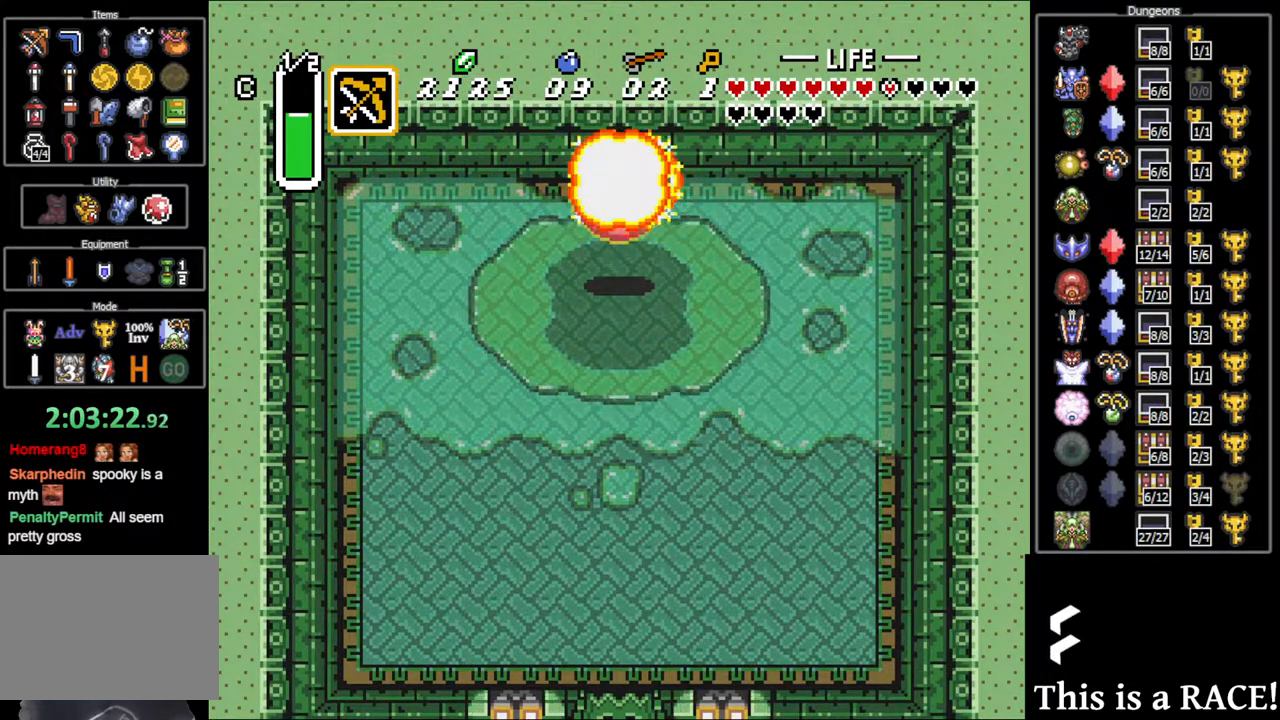
{"buttons": [], "events": []}
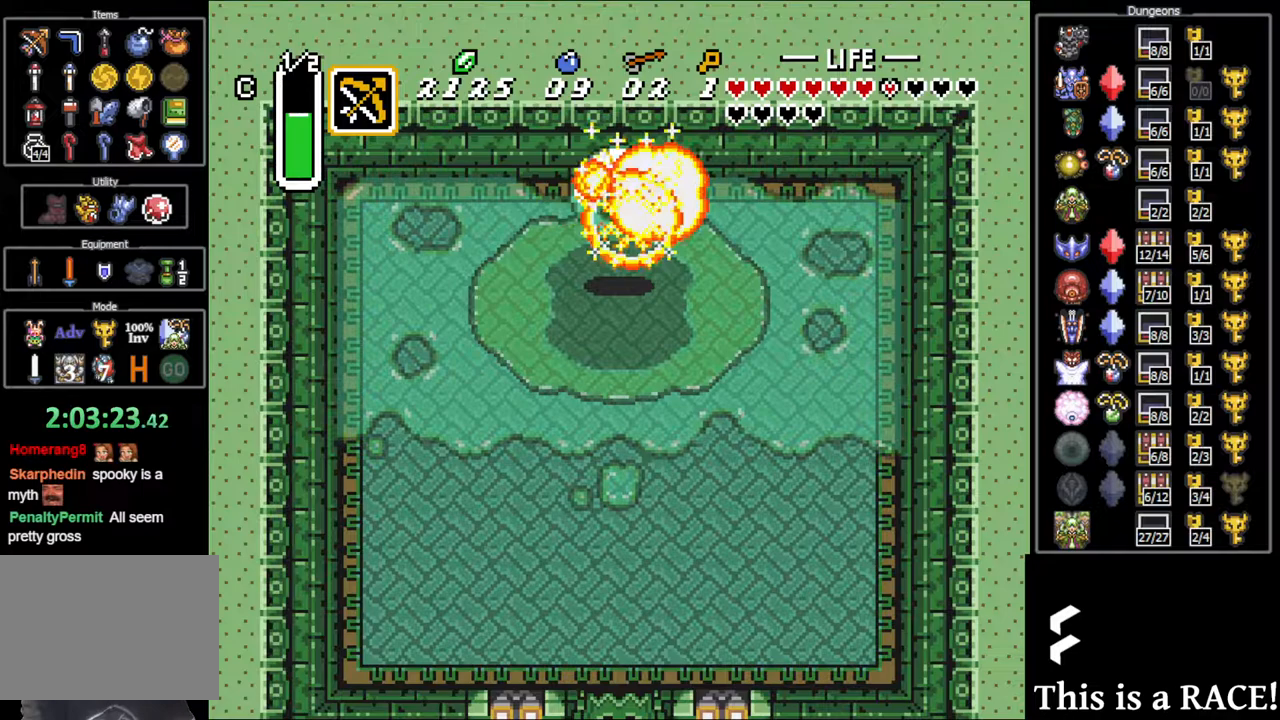
{"buttons": [], "events": []}
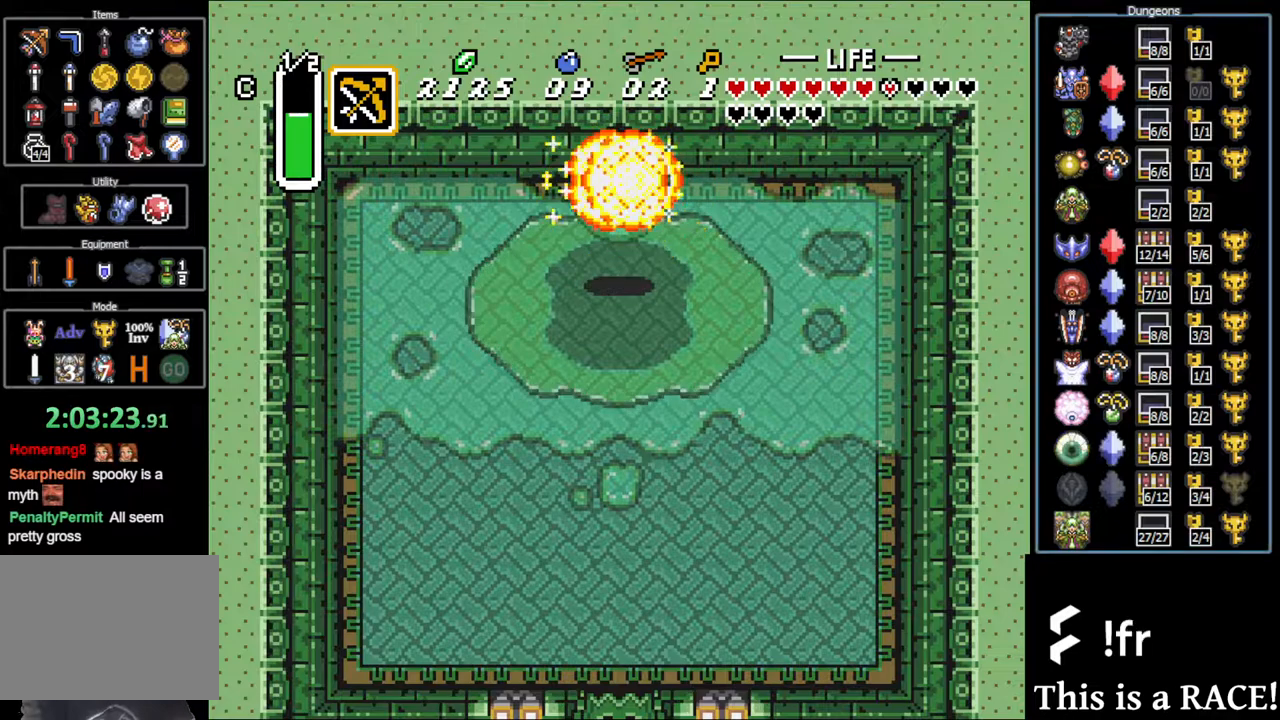
{"buttons": [], "events": []}
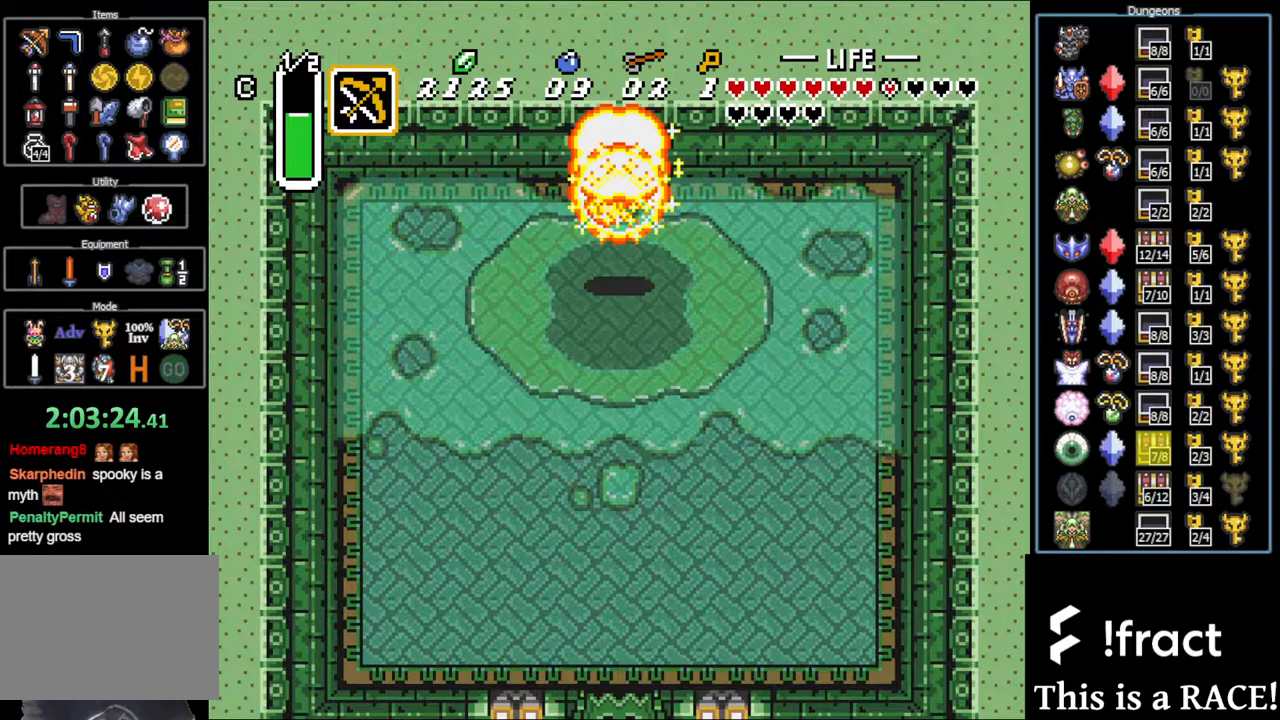
{"buttons": [], "events": []}
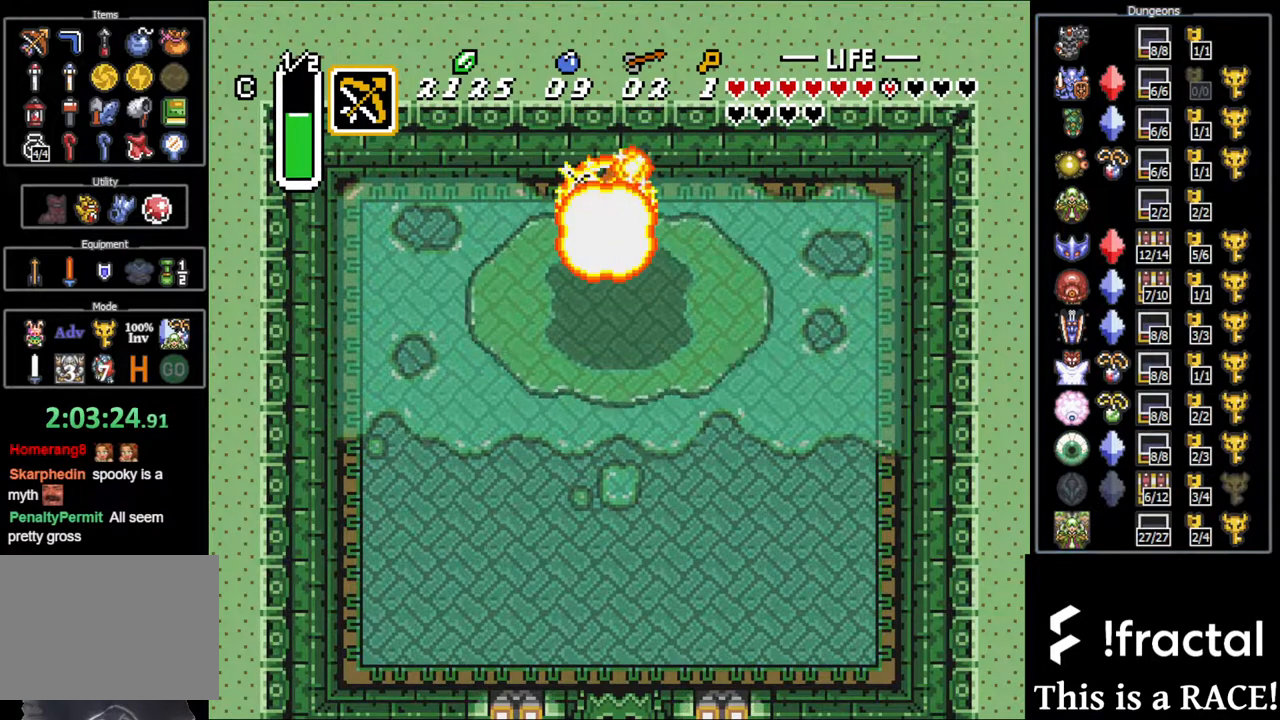
{"buttons": [], "events": []}
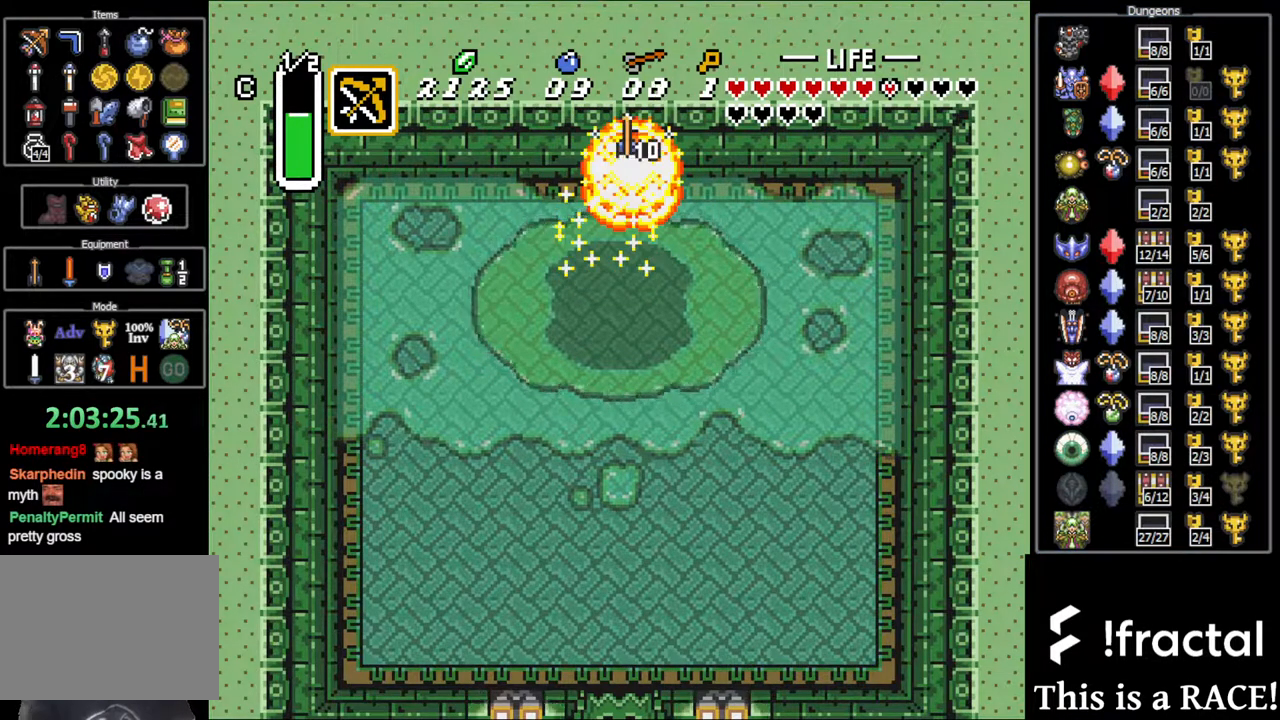
{"buttons": ["DPAD_DOWN"], "events": [[283, "DPAD_DOWN", "down"]]}
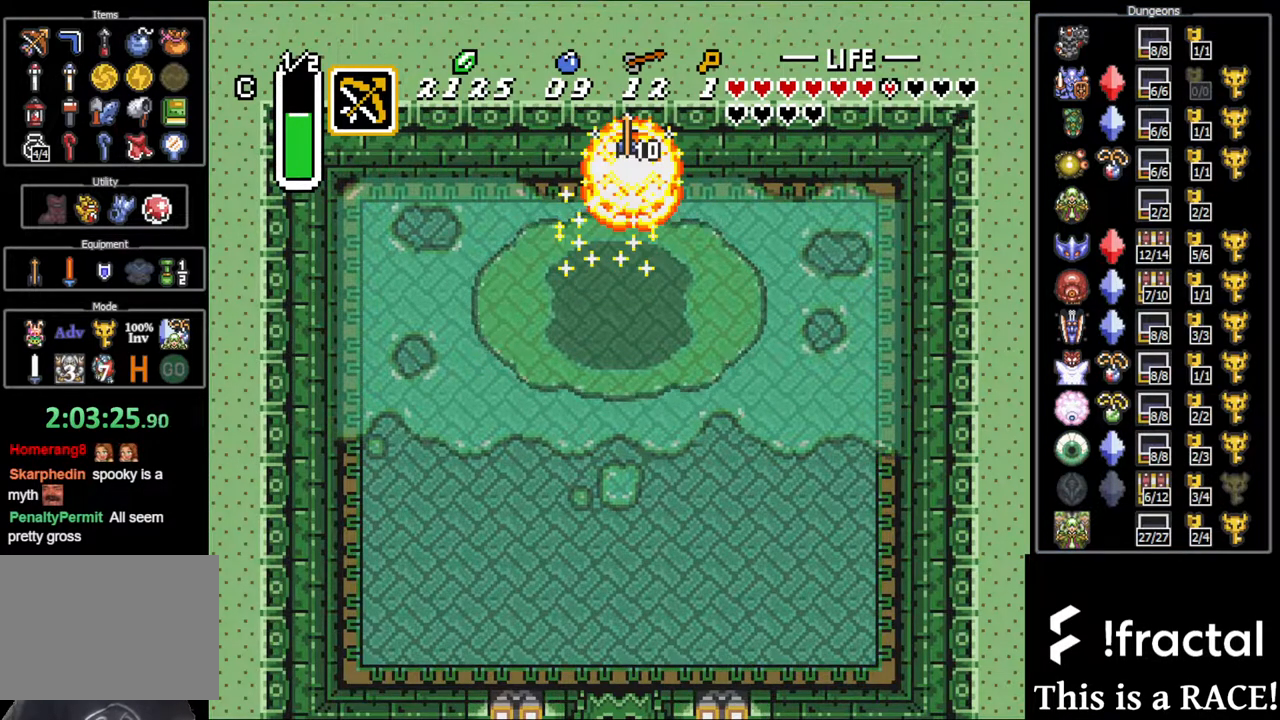
{"buttons": ["DPAD_DOWN"], "events": []}
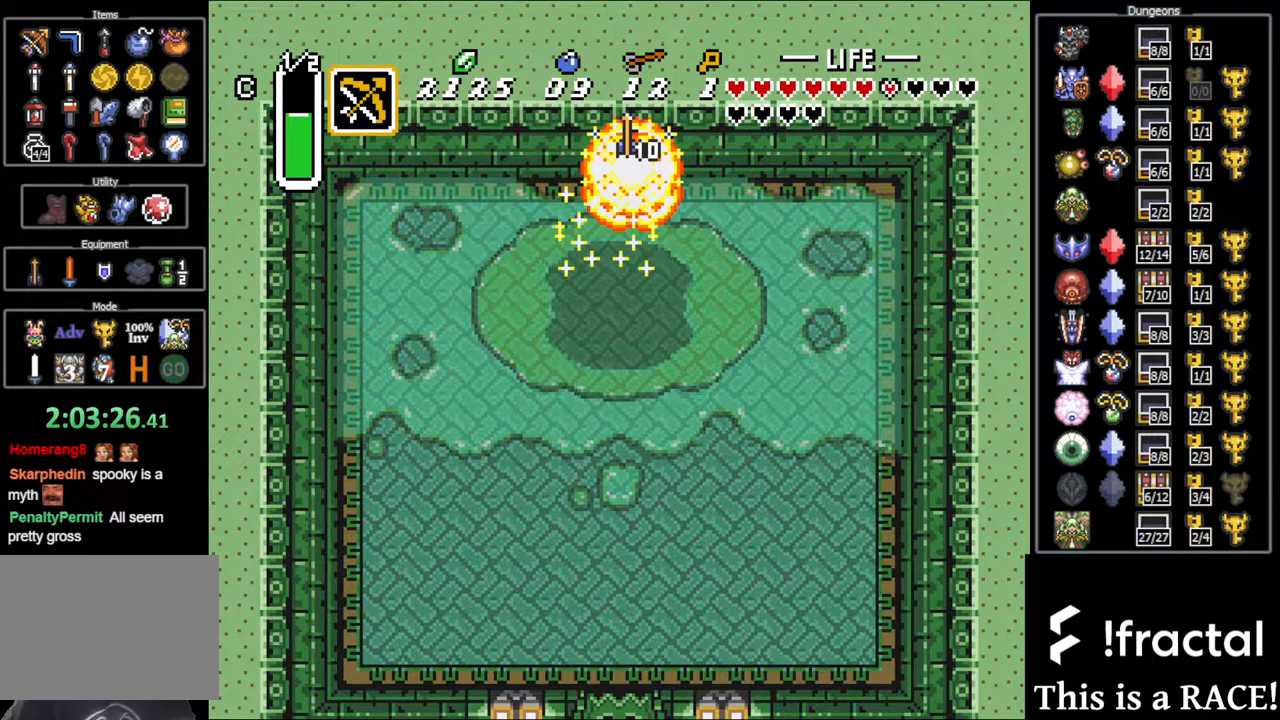
{"buttons": ["DPAD_DOWN"], "events": []}
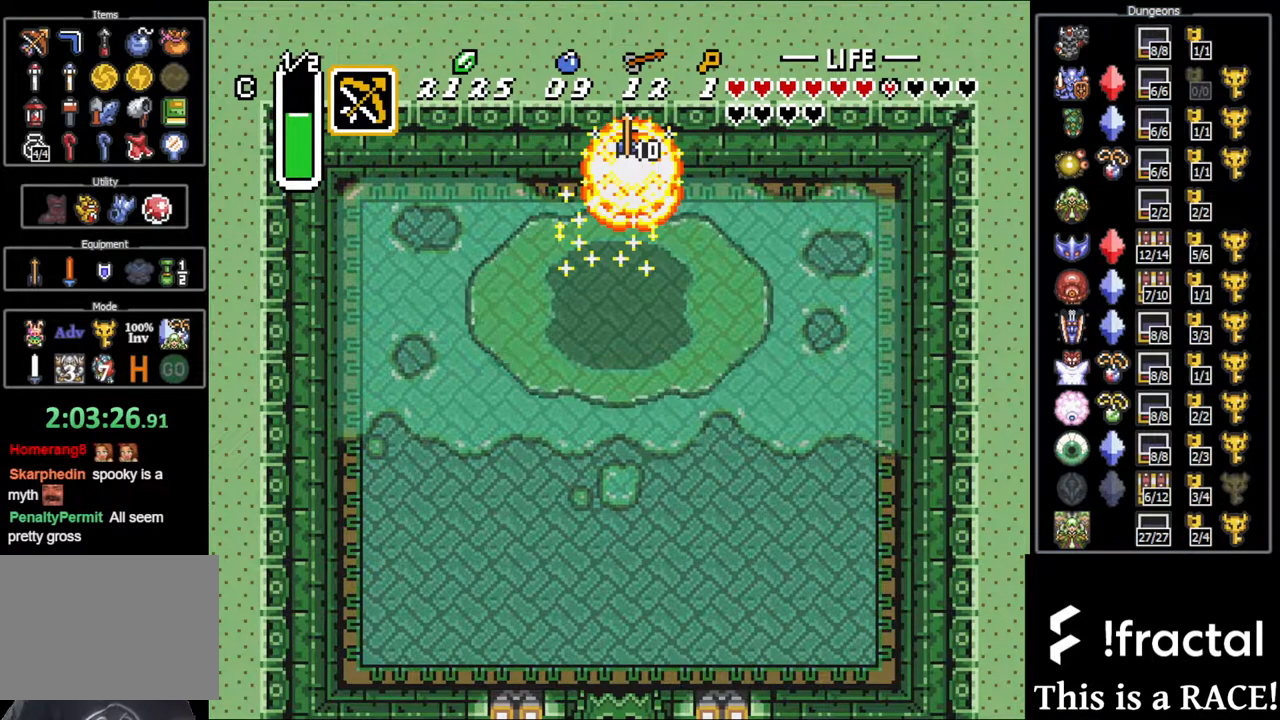
{"buttons": ["DPAD_DOWN"], "events": []}
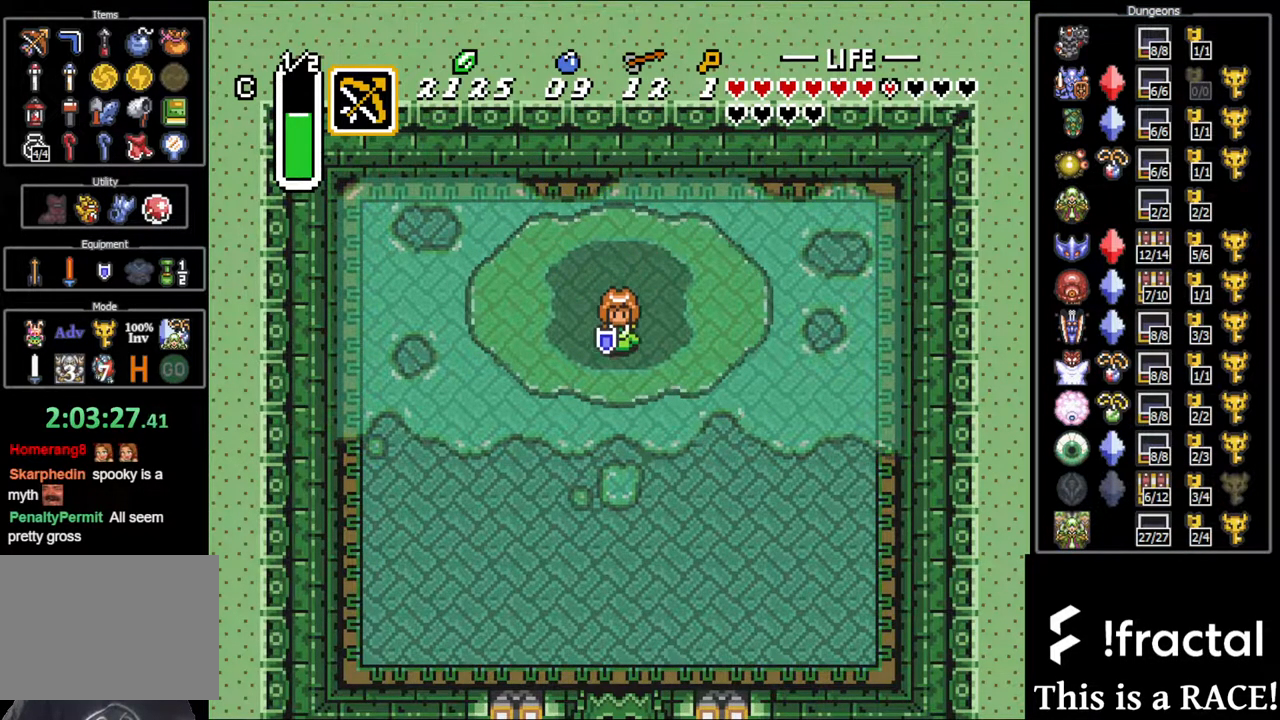
{"buttons": ["DPAD_DOWN"], "events": []}
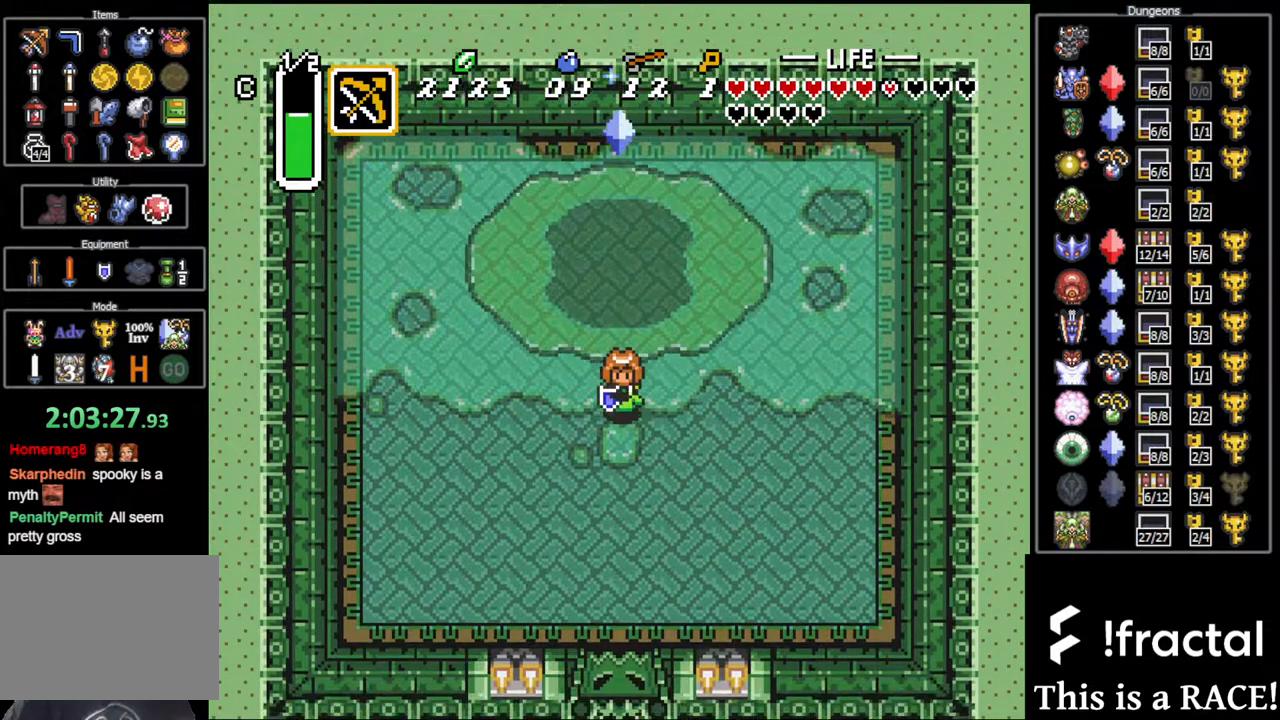
{"buttons": [], "events": [[400, "DPAD_DOWN", "up"]]}
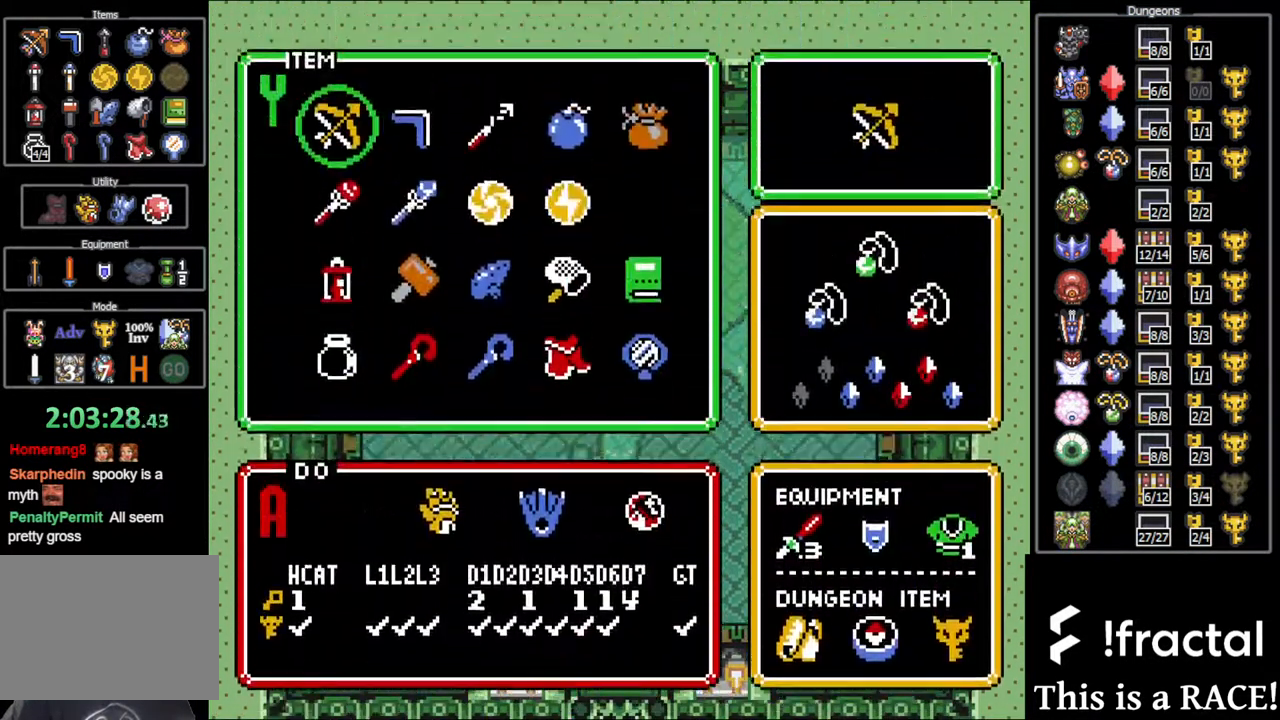
{"buttons": [], "events": [[233, "DPAD_DOWN", "down"], [267, "DPAD_DOWN", "up"], [383, "DPAD_DOWN", "down"], [450, "DPAD_DOWN", "up"]]}
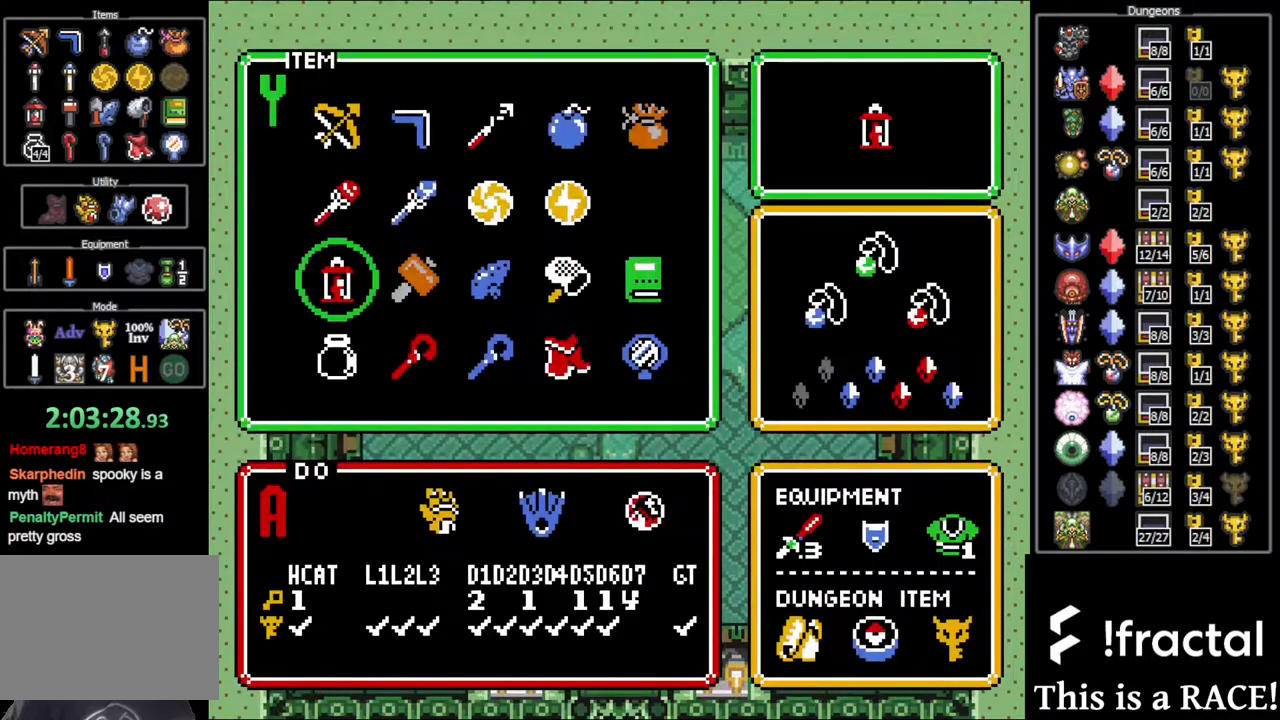
{"buttons": [], "events": []}
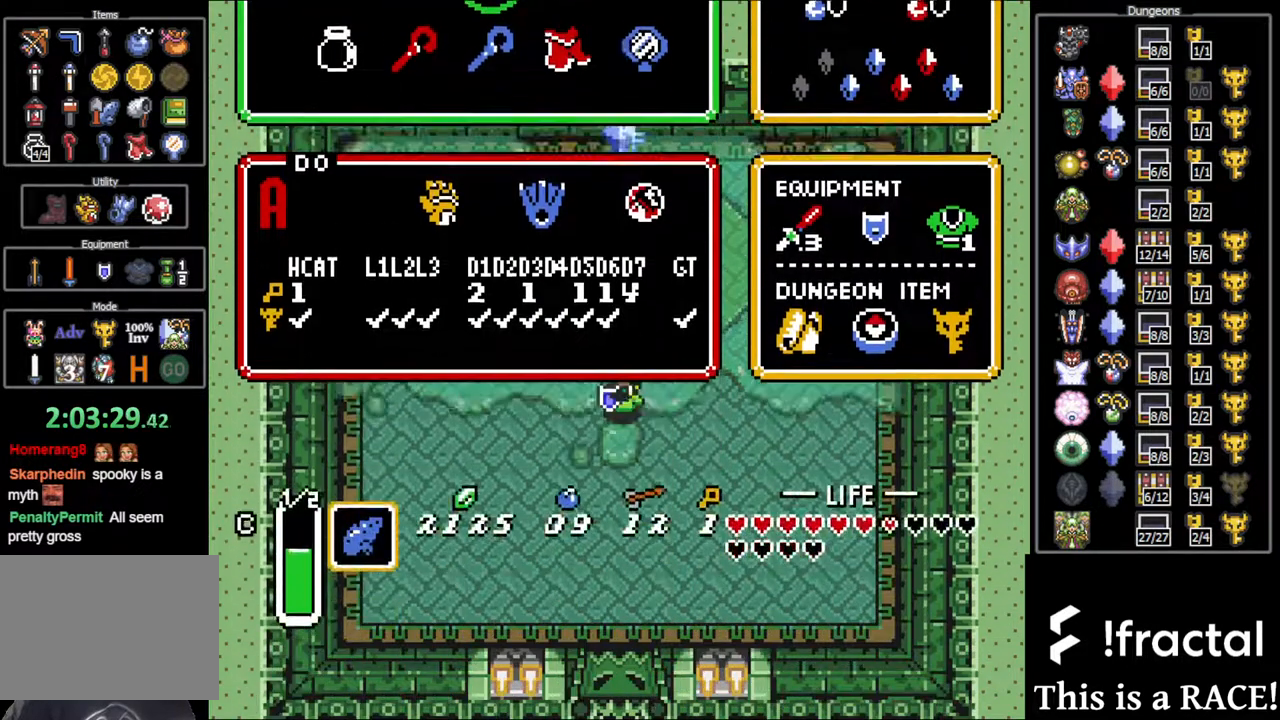
{"buttons": [], "events": [[333, "DPAD_DOWN", "down"], [433, "DPAD_DOWN", "up"]]}
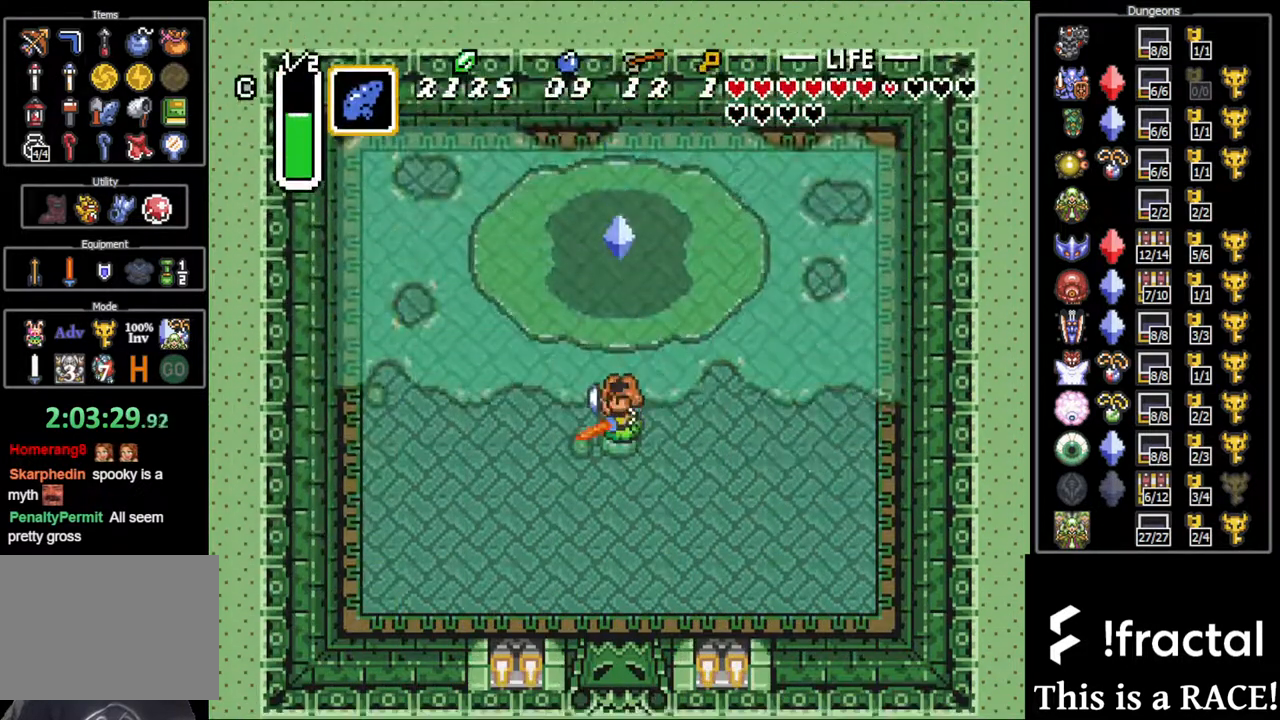
{"buttons": [], "events": []}